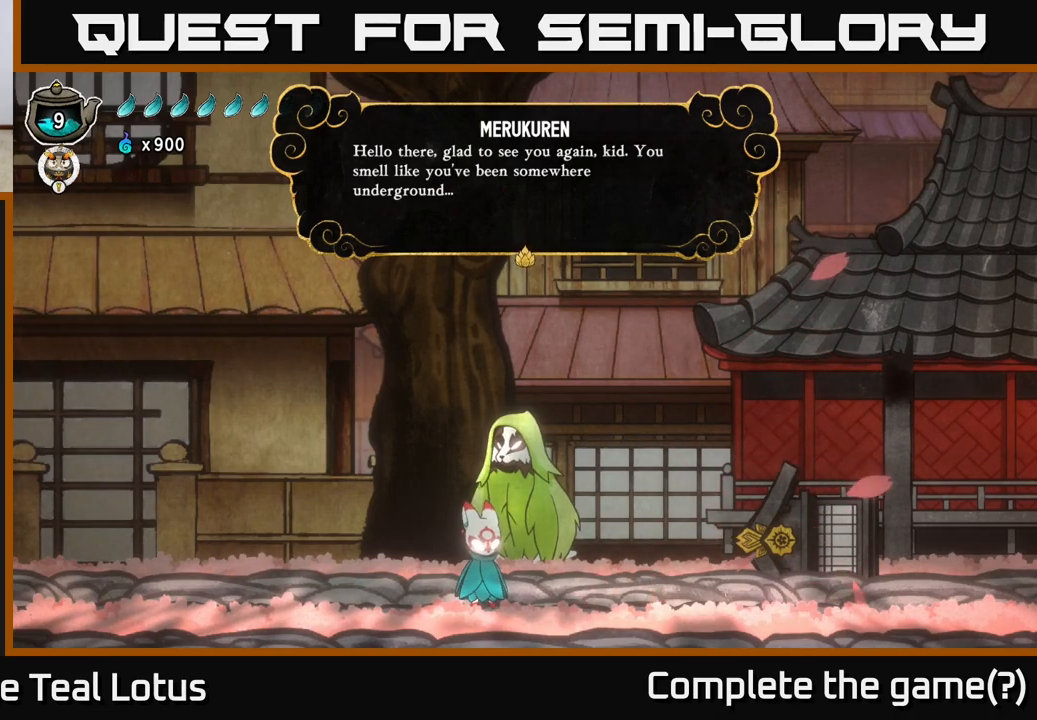
Gameplay with a controller (Xbox layout); each line is a JSON object with the inputs held at the frame after it. "events" lists button and stick changes between this image and that frame as [ms after this image, input, new state], when the widget could be followed in between.
{"buttons": [], "left_stick": "center", "right_stick": "center", "events": [[183, "A", "down"], [383, "A", "up"]]}
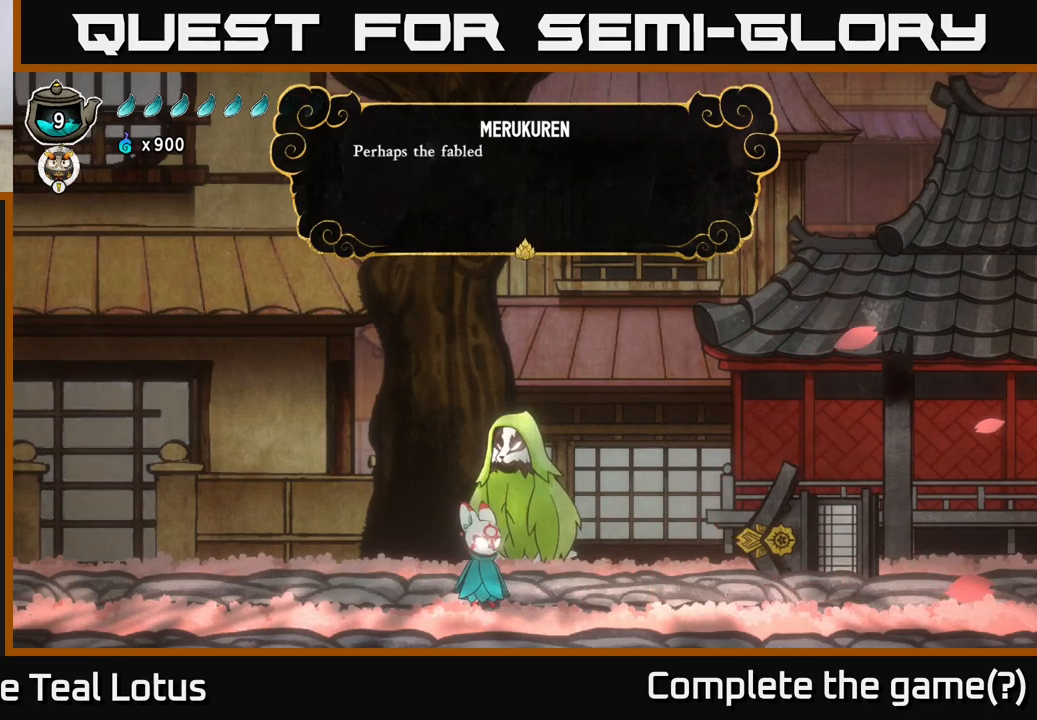
{"buttons": [], "left_stick": "center", "right_stick": "center", "events": [[183, "A", "down"], [383, "A", "up"]]}
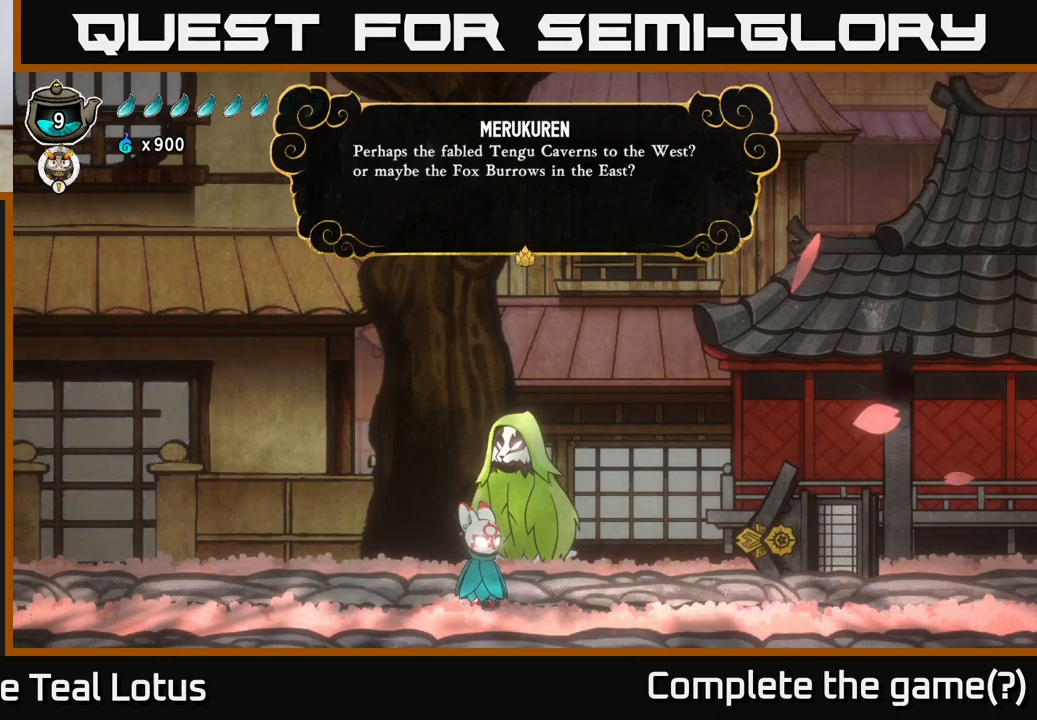
{"buttons": [], "left_stick": "center", "right_stick": "center", "events": []}
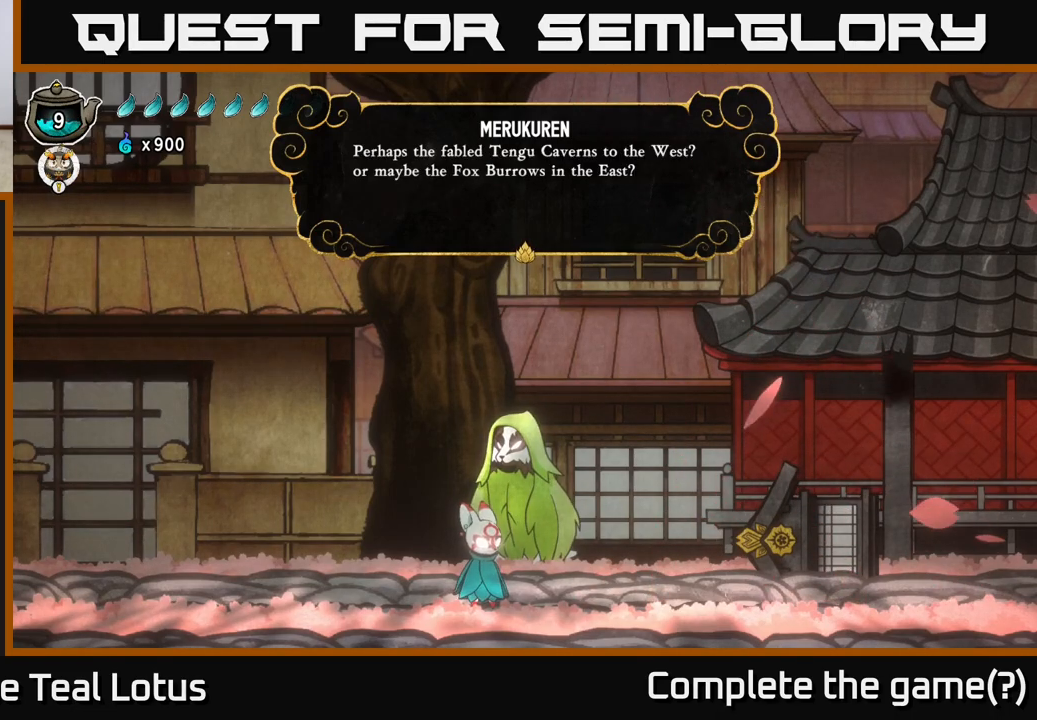
{"buttons": [], "left_stick": "center", "right_stick": "center", "events": []}
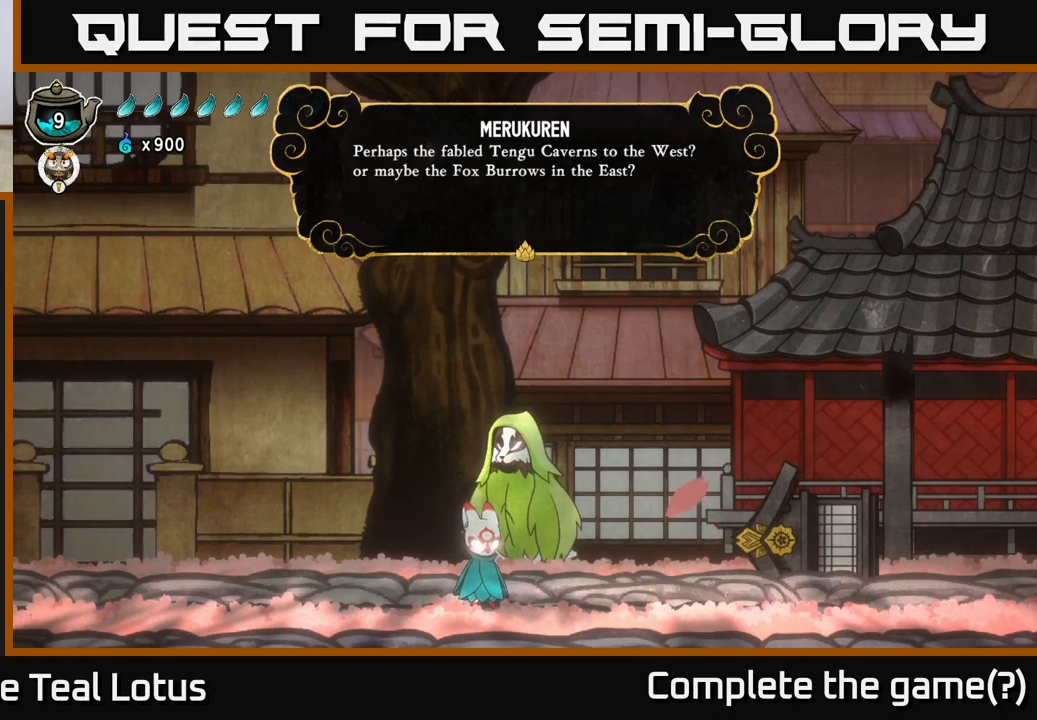
{"buttons": [], "left_stick": "center", "right_stick": "center", "events": []}
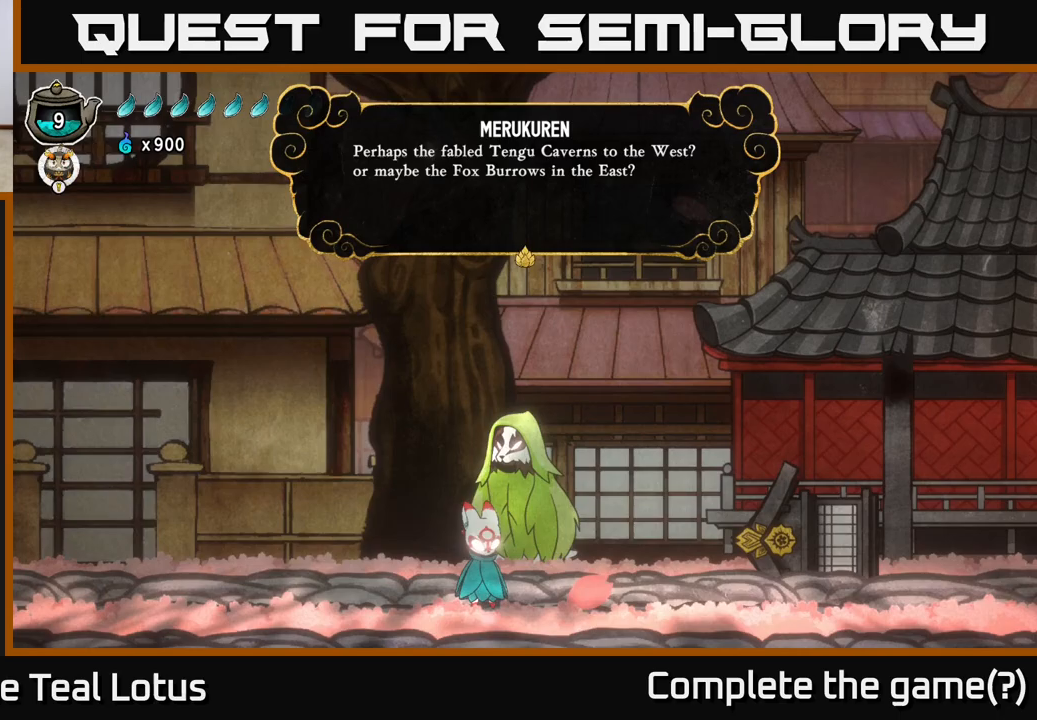
{"buttons": [], "left_stick": "center", "right_stick": "center", "events": []}
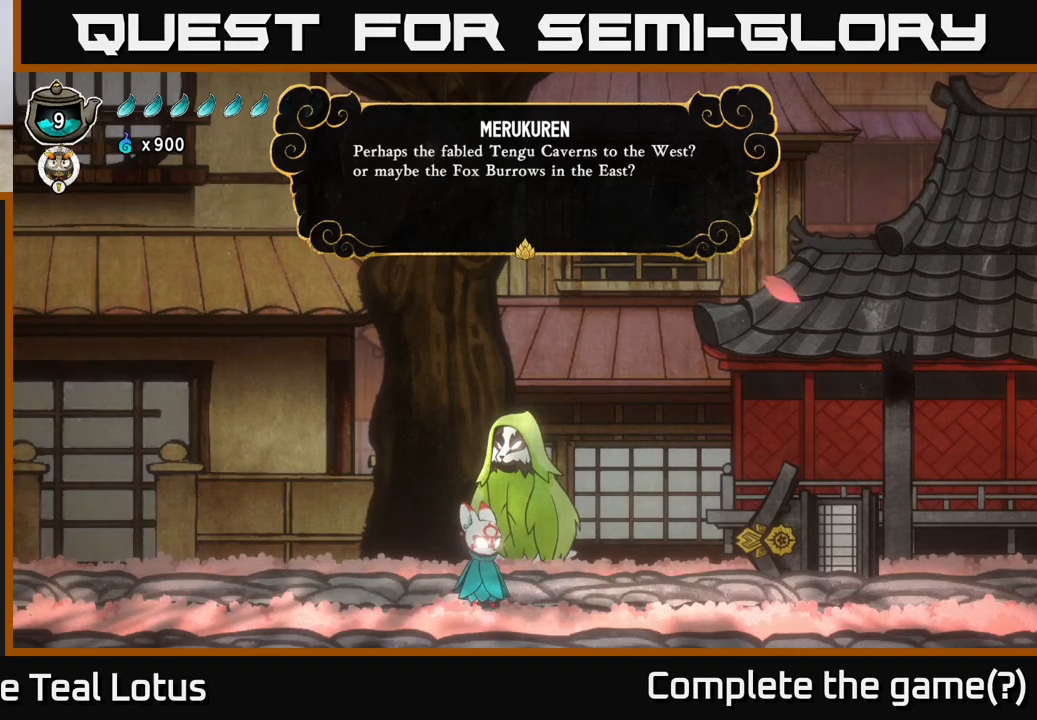
{"buttons": [], "left_stick": "center", "right_stick": "center", "events": []}
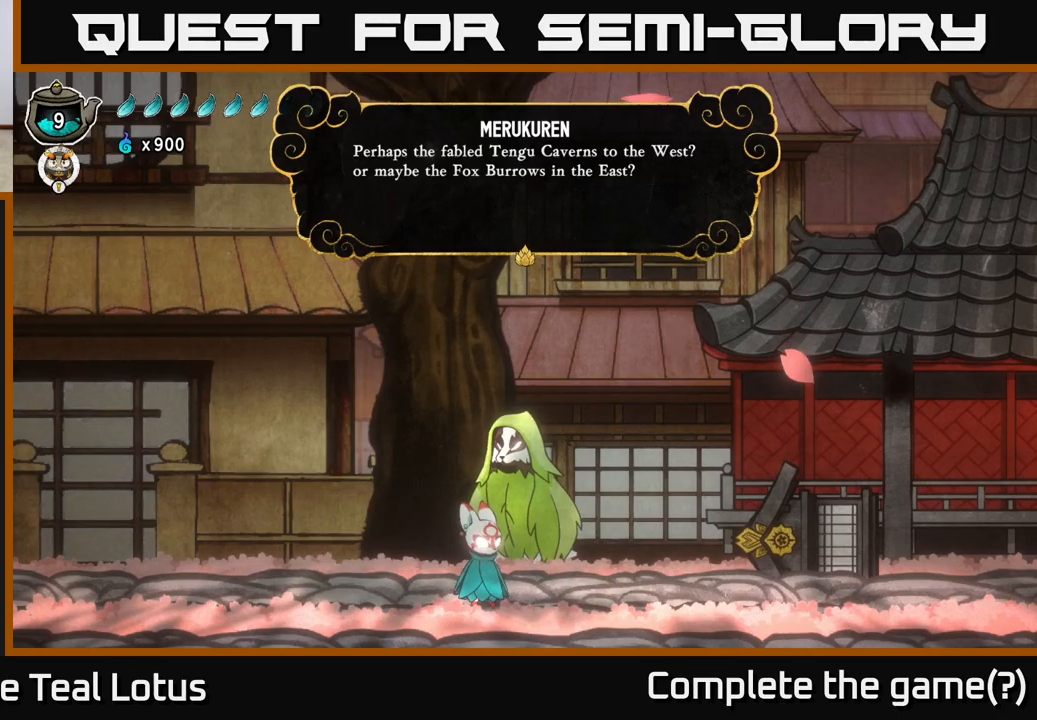
{"buttons": [], "left_stick": "center", "right_stick": "center", "events": []}
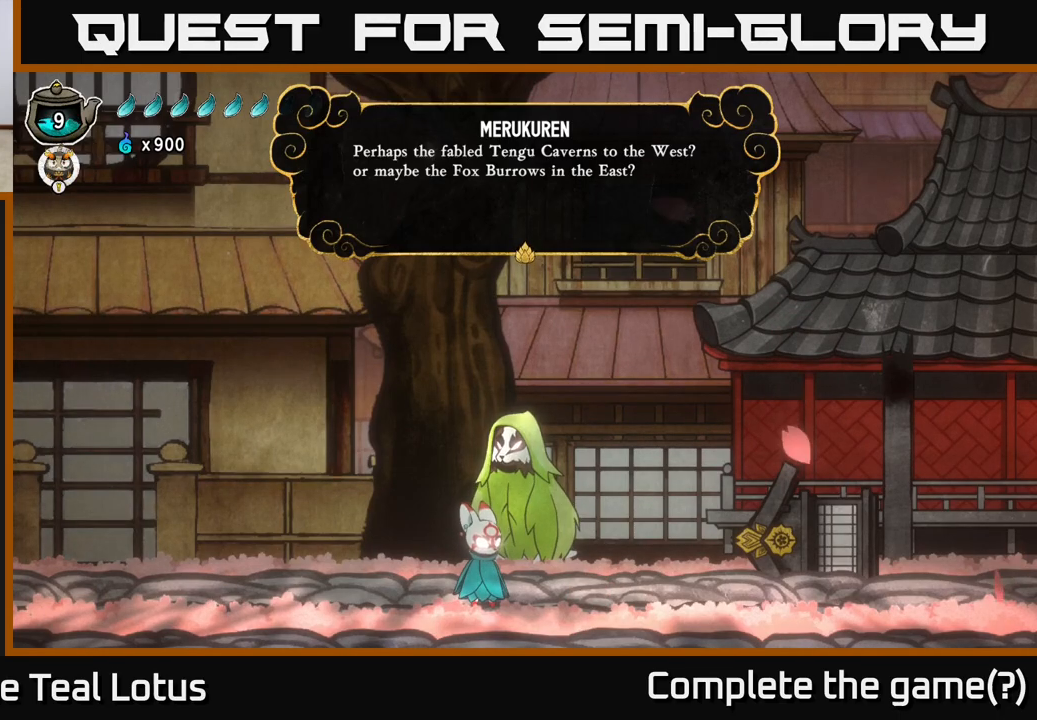
{"buttons": [], "left_stick": "center", "right_stick": "center", "events": []}
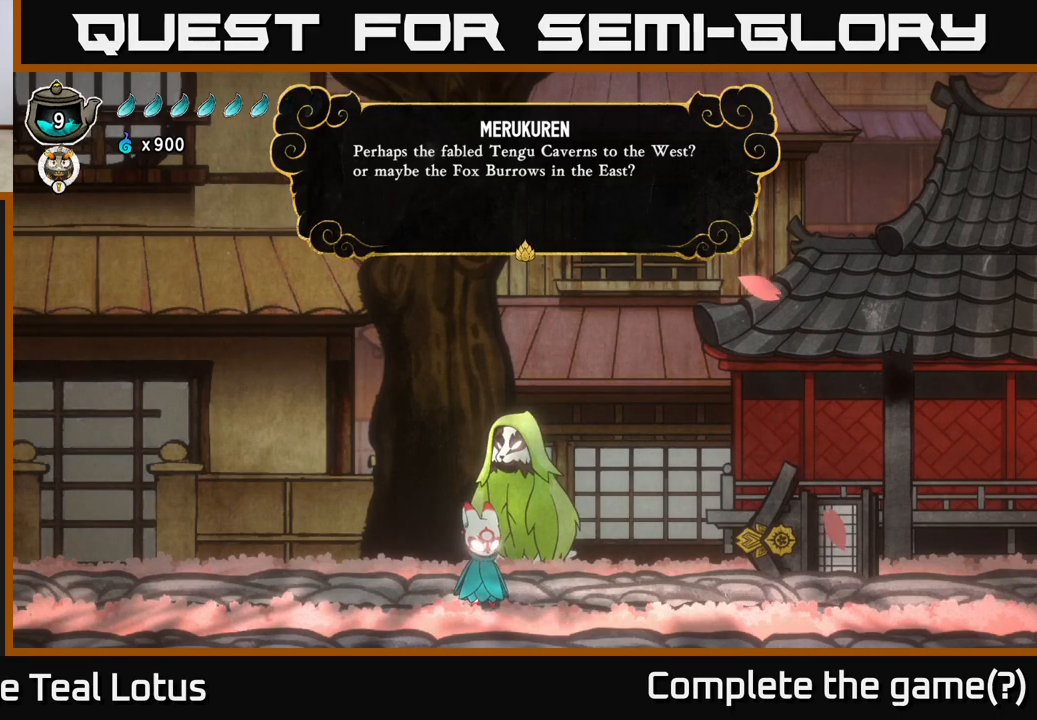
{"buttons": [], "left_stick": "center", "right_stick": "center", "events": []}
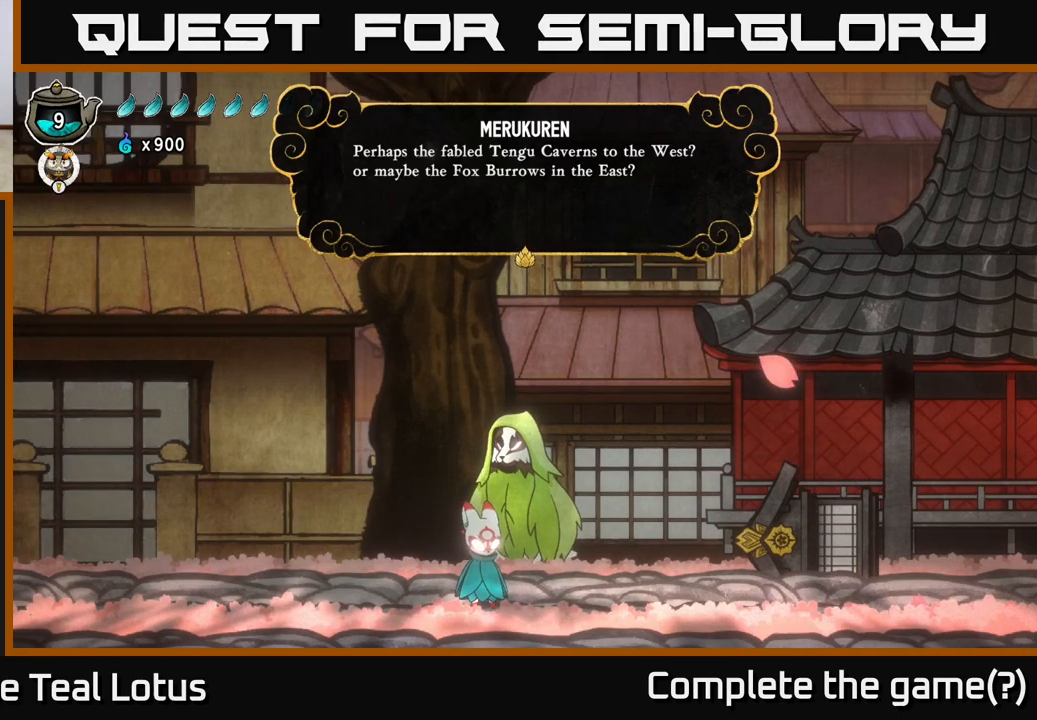
{"buttons": [], "left_stick": "center", "right_stick": "center", "events": [[100, "A", "down"], [300, "A", "up"]]}
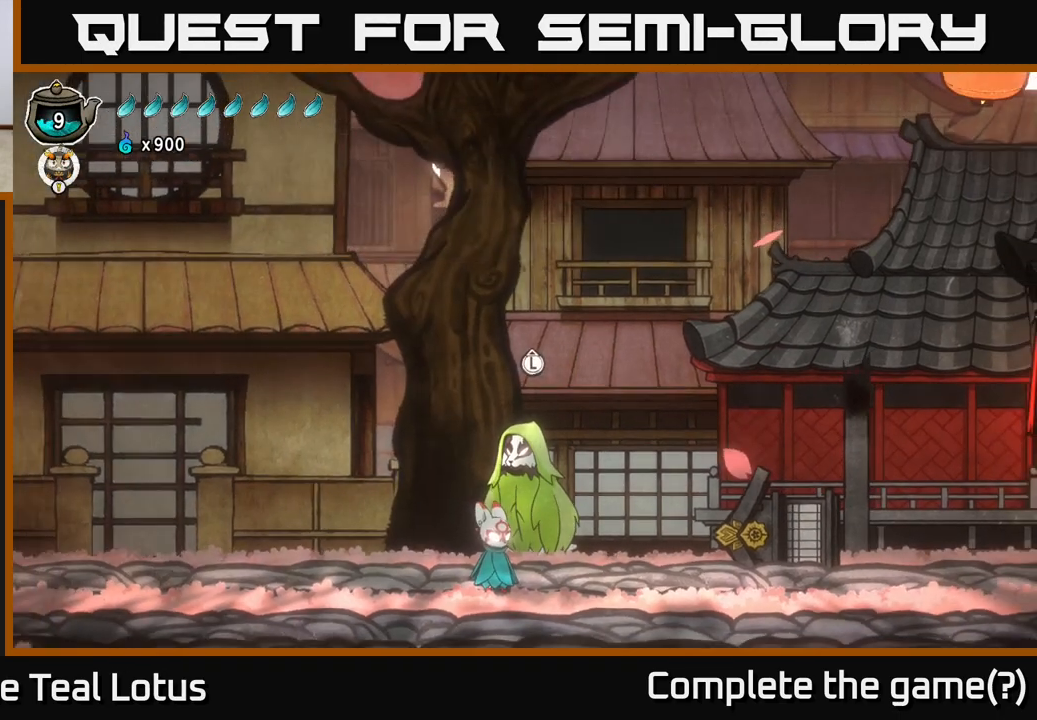
{"buttons": ["R2"], "left_stick": "left", "right_stick": "center", "events": [[183, "left_stick", "left"], [400, "R2", "down"]]}
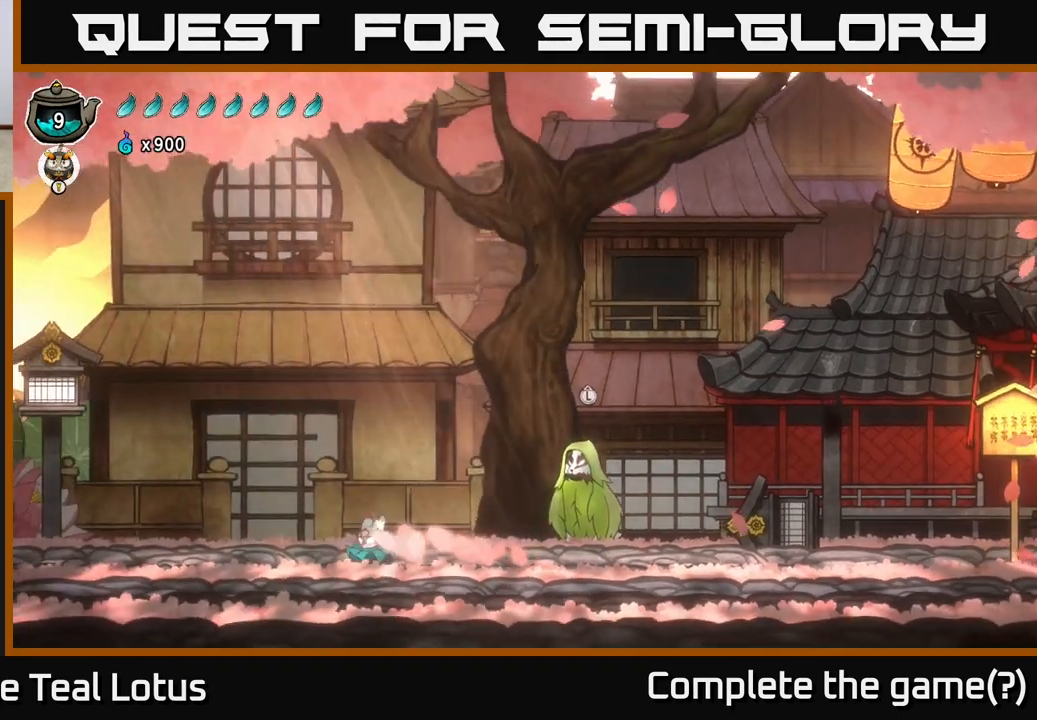
{"buttons": [], "left_stick": "left", "right_stick": "center", "events": [[33, "A", "down"], [383, "A", "up"], [433, "R2", "up"]]}
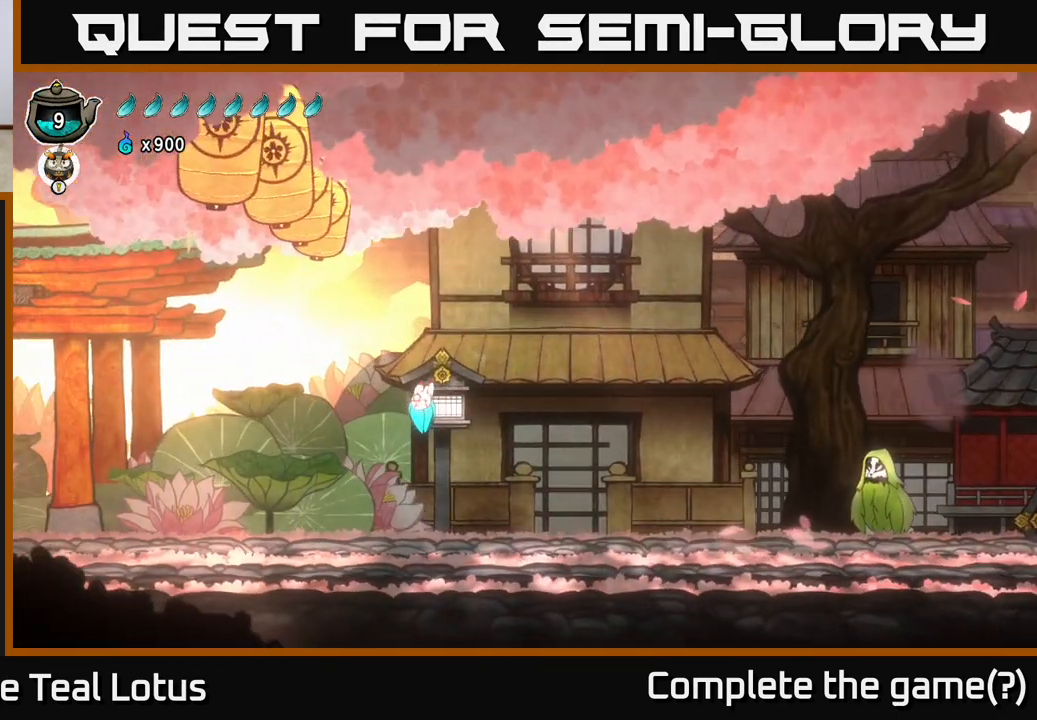
{"buttons": [], "left_stick": "left", "right_stick": "center", "events": []}
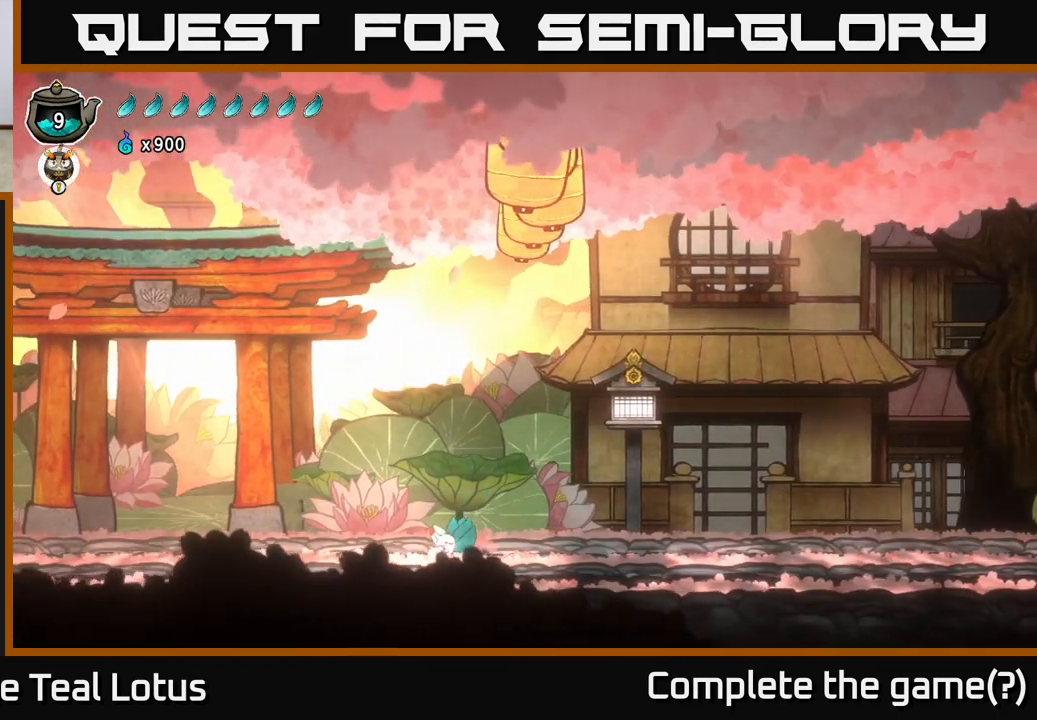
{"buttons": ["A", "R2"], "left_stick": "left", "right_stick": "center", "events": [[133, "R2", "down"], [250, "A", "down"]]}
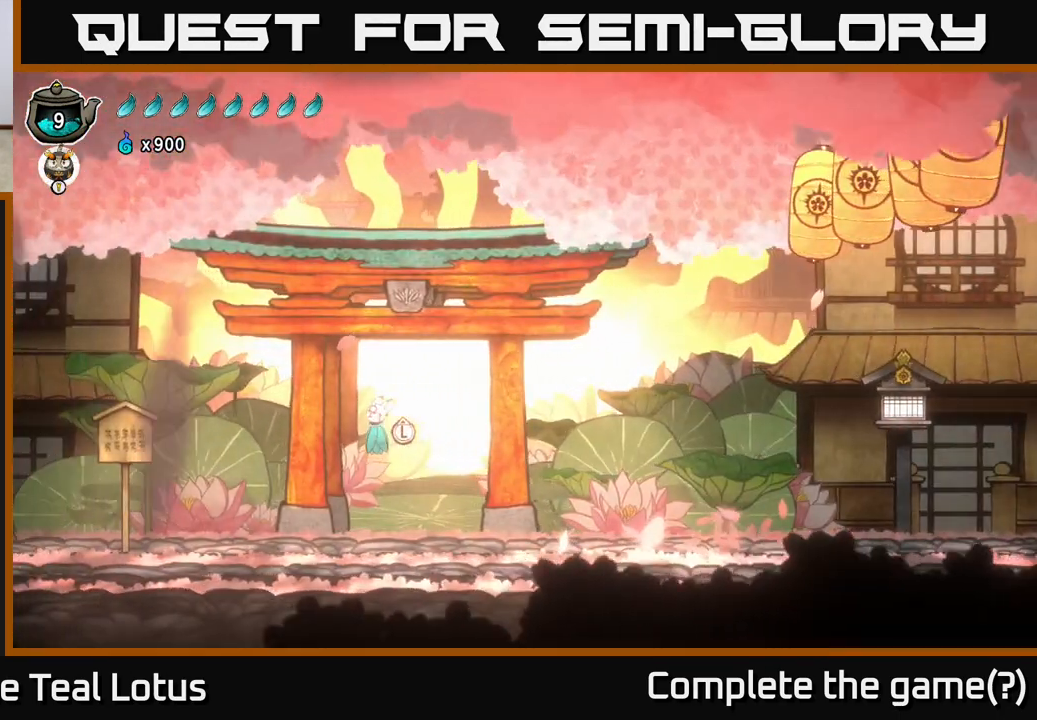
{"buttons": [], "left_stick": "left", "right_stick": "center", "events": [[233, "A", "up"], [300, "R2", "up"]]}
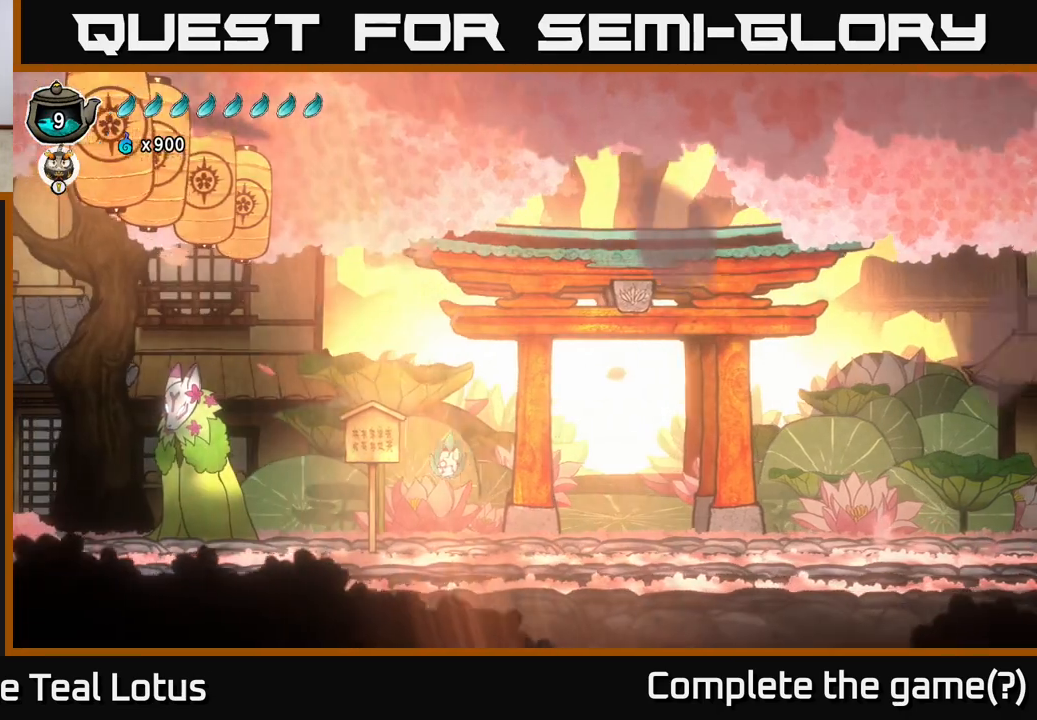
{"buttons": [], "left_stick": "left", "right_stick": "center", "events": [[233, "left_stick", "center"], [333, "left_stick", "left"]]}
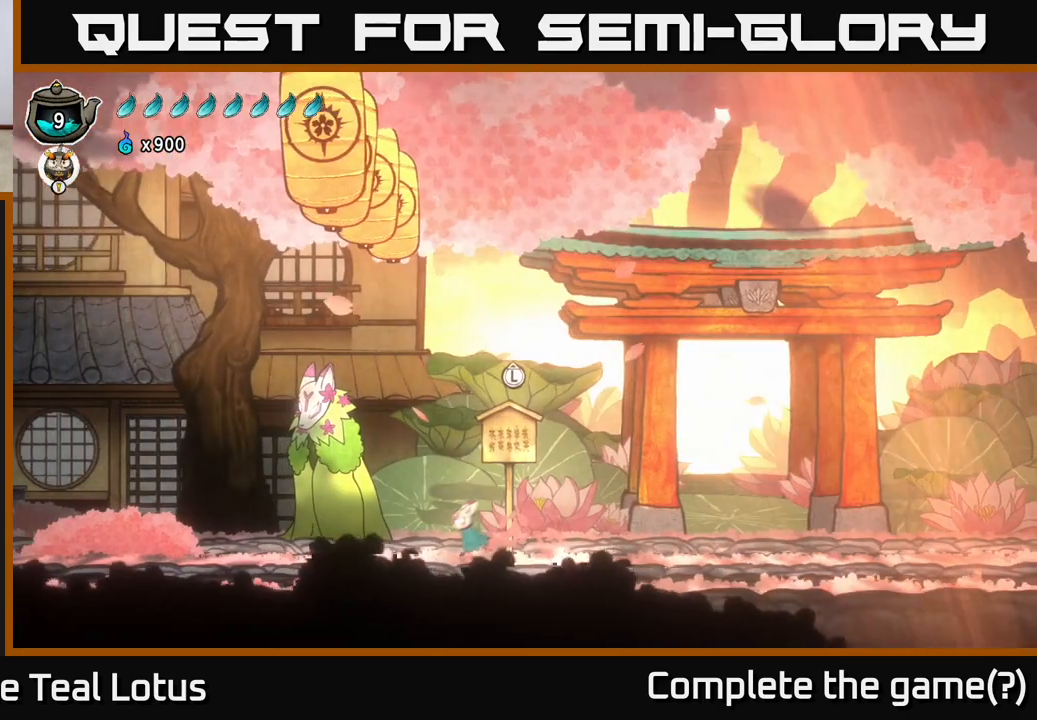
{"buttons": [], "left_stick": "center", "right_stick": "center", "events": [[450, "left_stick", "center"]]}
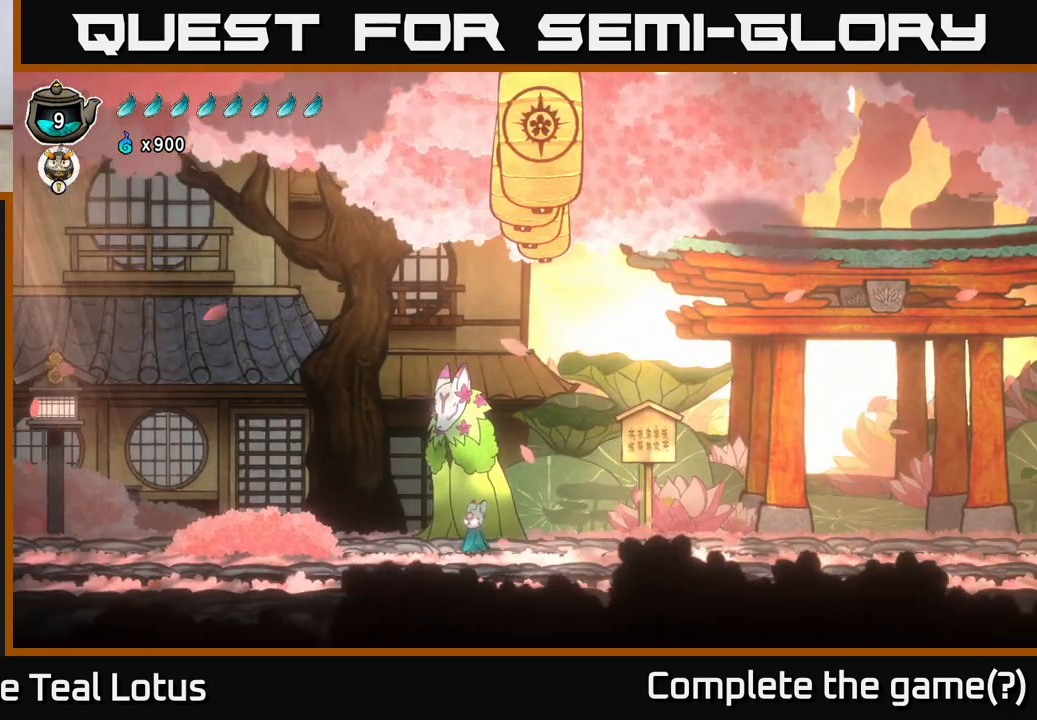
{"buttons": [], "left_stick": "center", "right_stick": "center", "events": [[50, "left_stick", "up"], [200, "left_stick", "center"]]}
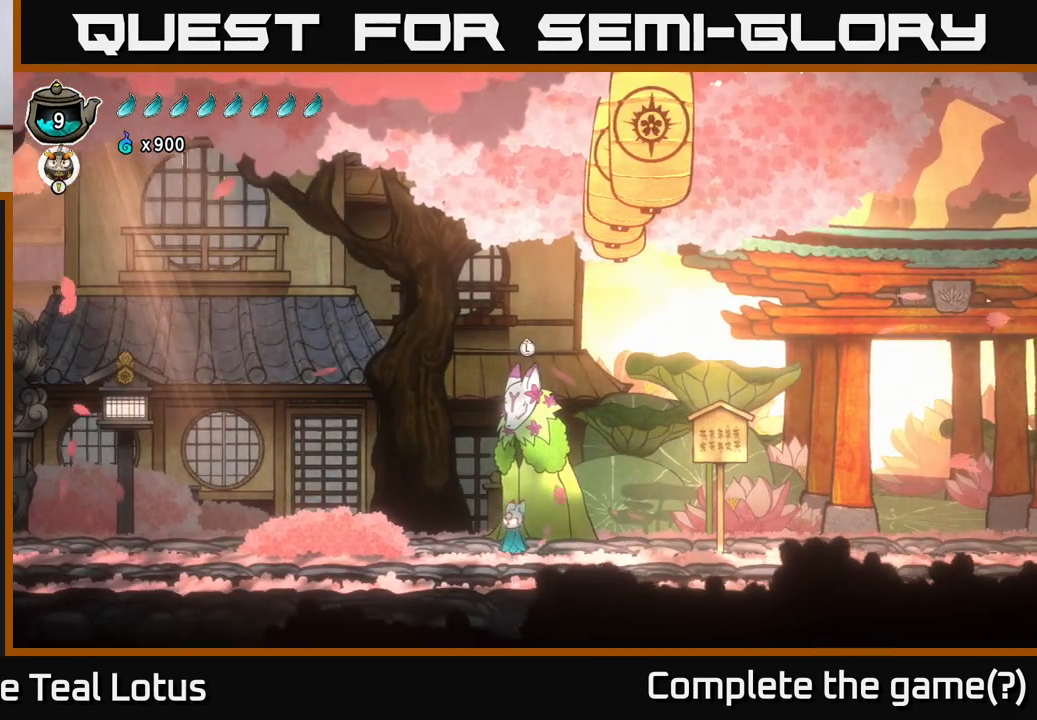
{"buttons": [], "left_stick": "center", "right_stick": "center", "events": [[233, "left_stick", "up"], [417, "left_stick", "center"]]}
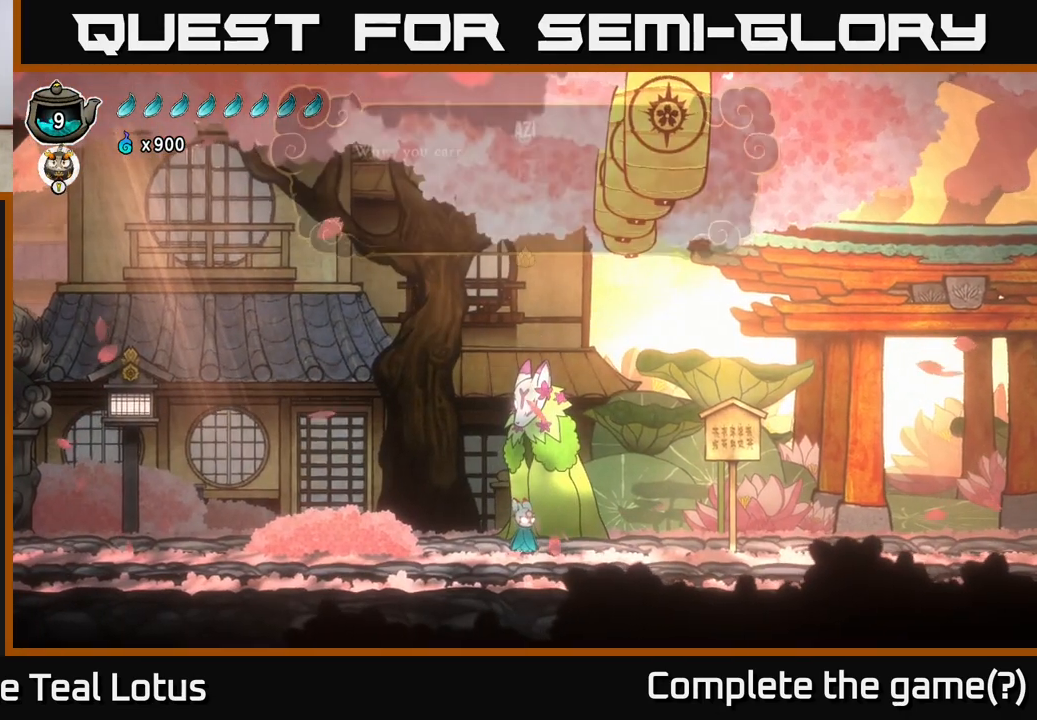
{"buttons": [], "left_stick": "center", "right_stick": "center", "events": []}
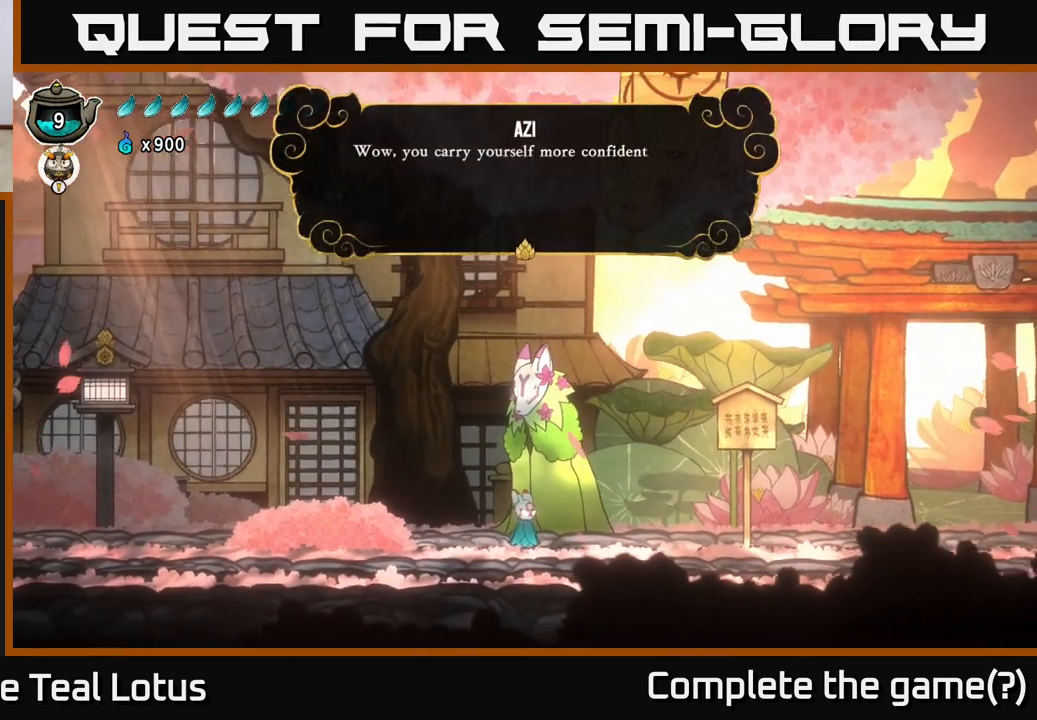
{"buttons": [], "left_stick": "center", "right_stick": "center", "events": []}
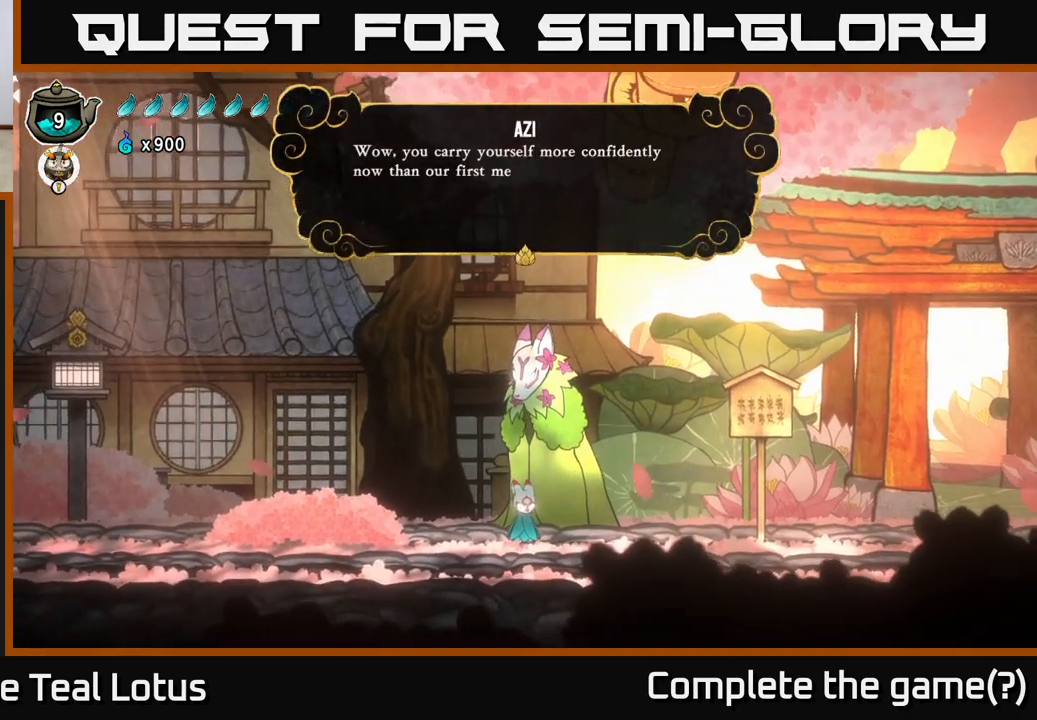
{"buttons": [], "left_stick": "center", "right_stick": "center", "events": []}
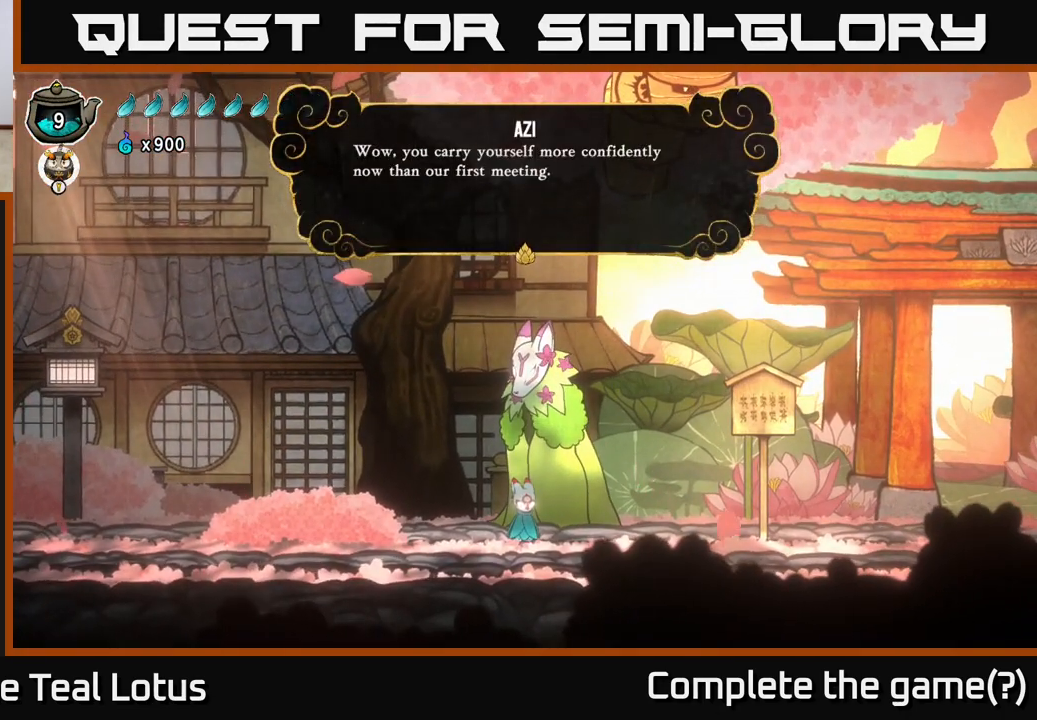
{"buttons": [], "left_stick": "center", "right_stick": "center", "events": []}
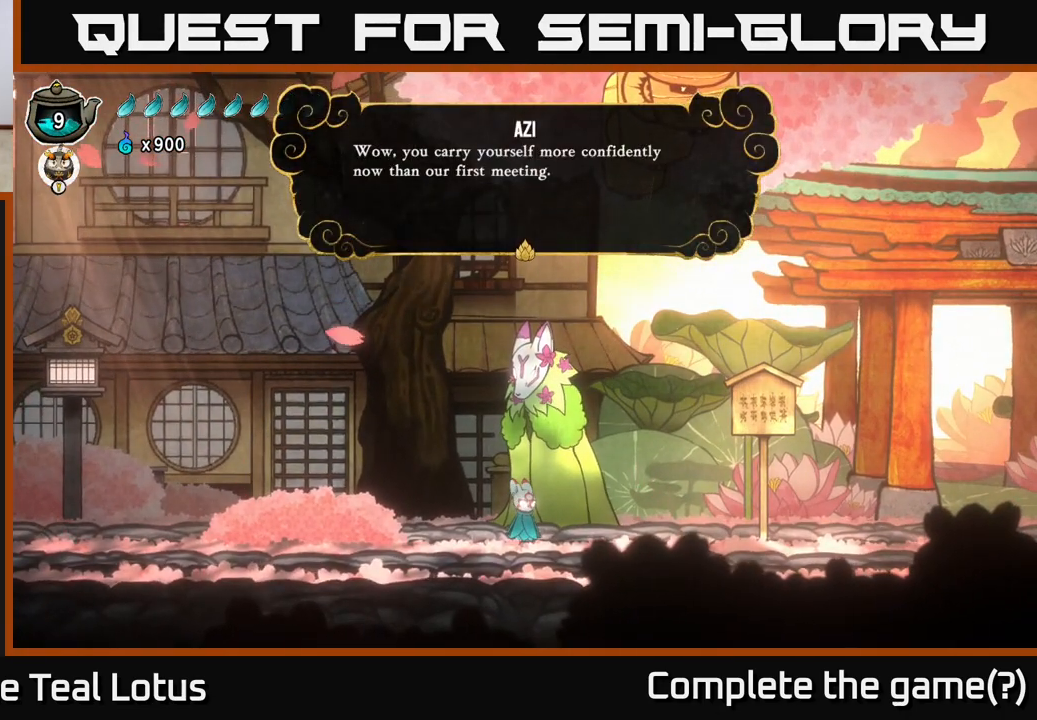
{"buttons": [], "left_stick": "center", "right_stick": "center", "events": []}
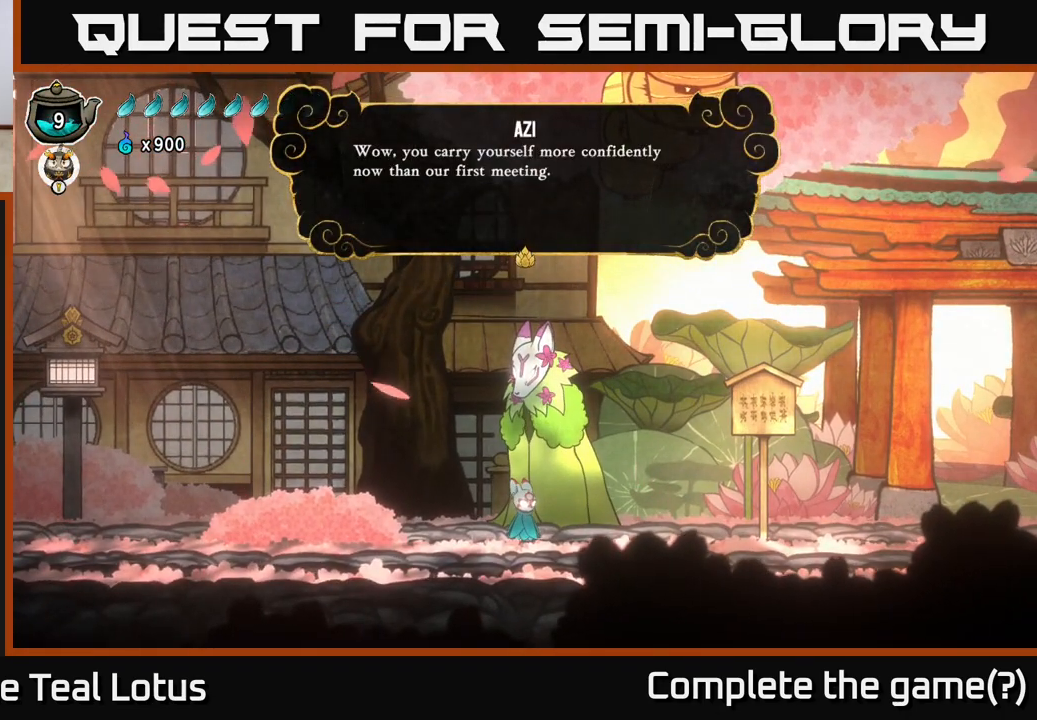
{"buttons": [], "left_stick": "center", "right_stick": "center", "events": []}